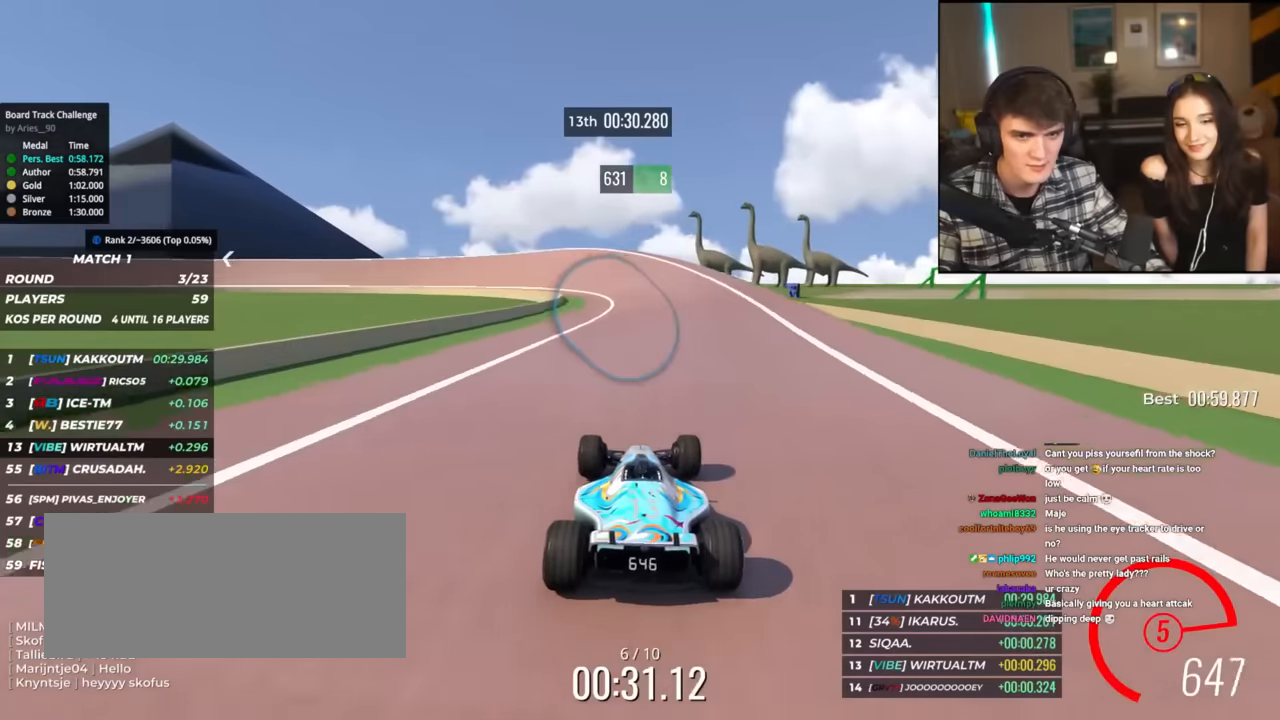
Gameplay with keyboard; each line is a JSON object with the keys held at the frame after it. "events" lists presses ("down") and releases ("up") of "brake", "down", "left", "right" and "up" between this image and that frame as [ms after this image, input, new state], when the widget could be followed in between. No other keys are recorded. Mouse input is not recorded. Key names are as the overlay labels them; some are game actions (e.g. jump) rather than physical keys.
{"keys": ["left", "up"], "events": [[67, "left", "down"], [217, "left", "up"], [267, "left", "down"]]}
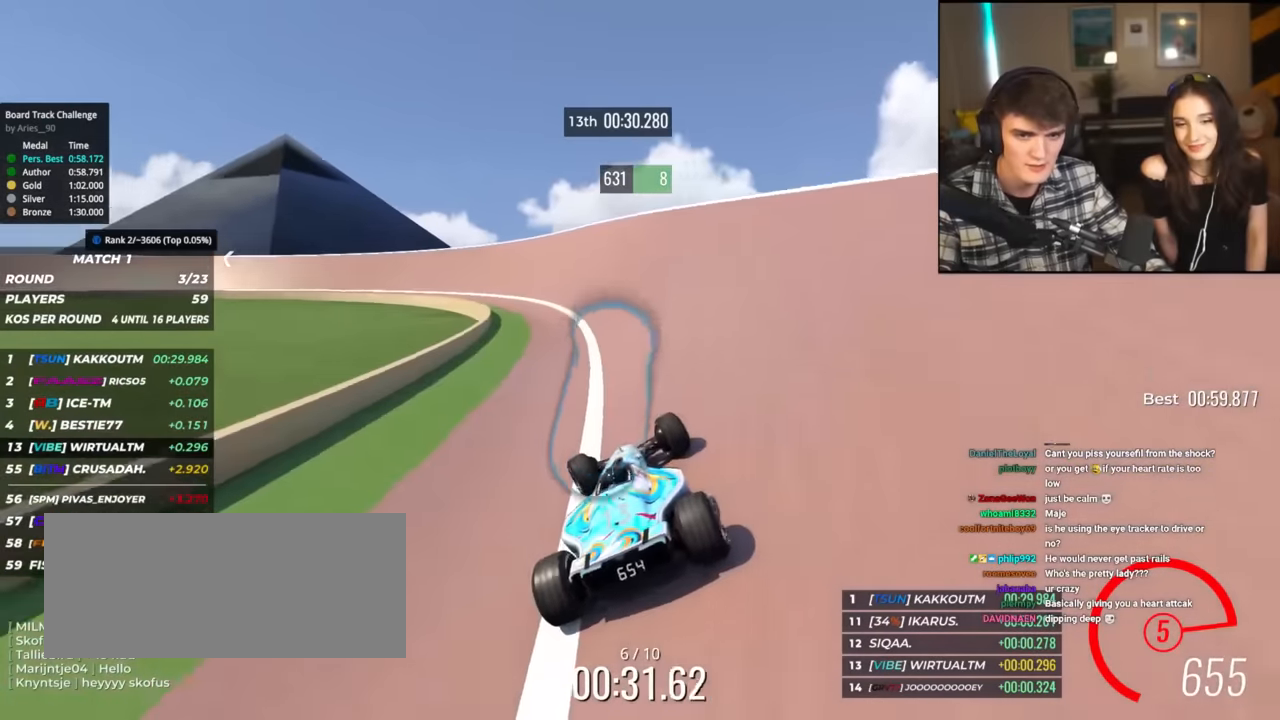
{"keys": ["left", "up"], "events": []}
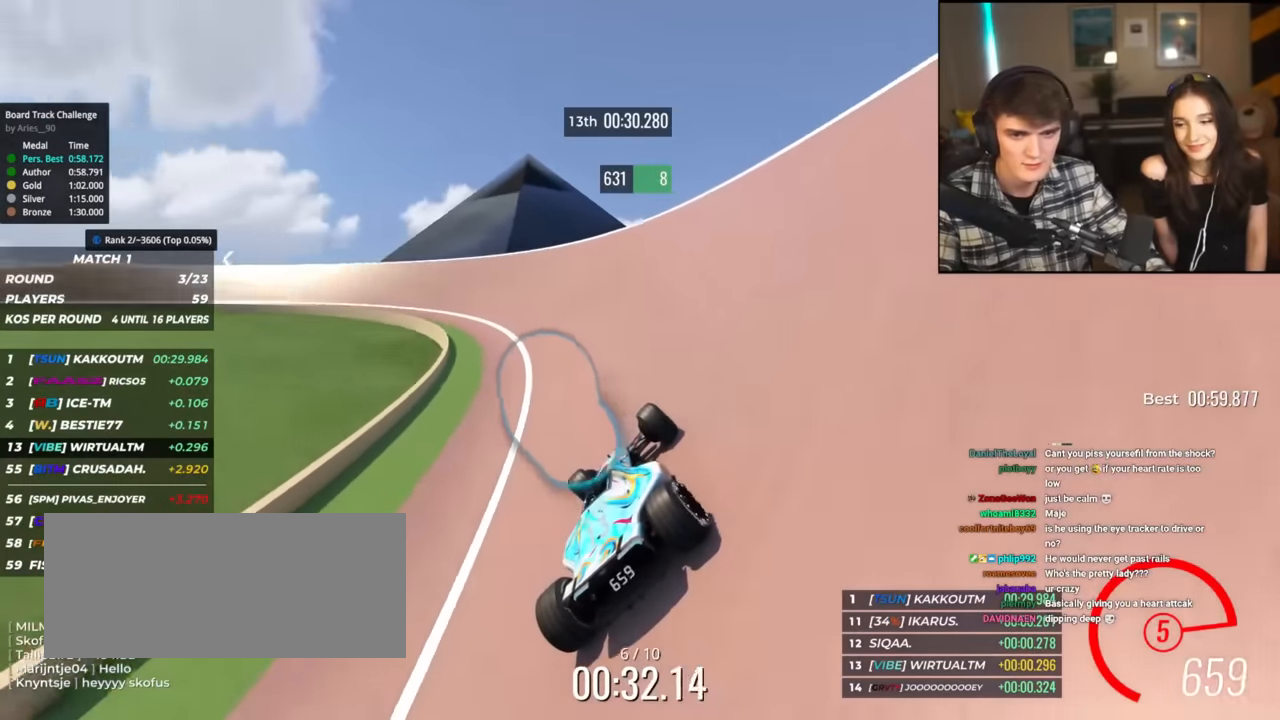
{"keys": ["left", "up"], "events": []}
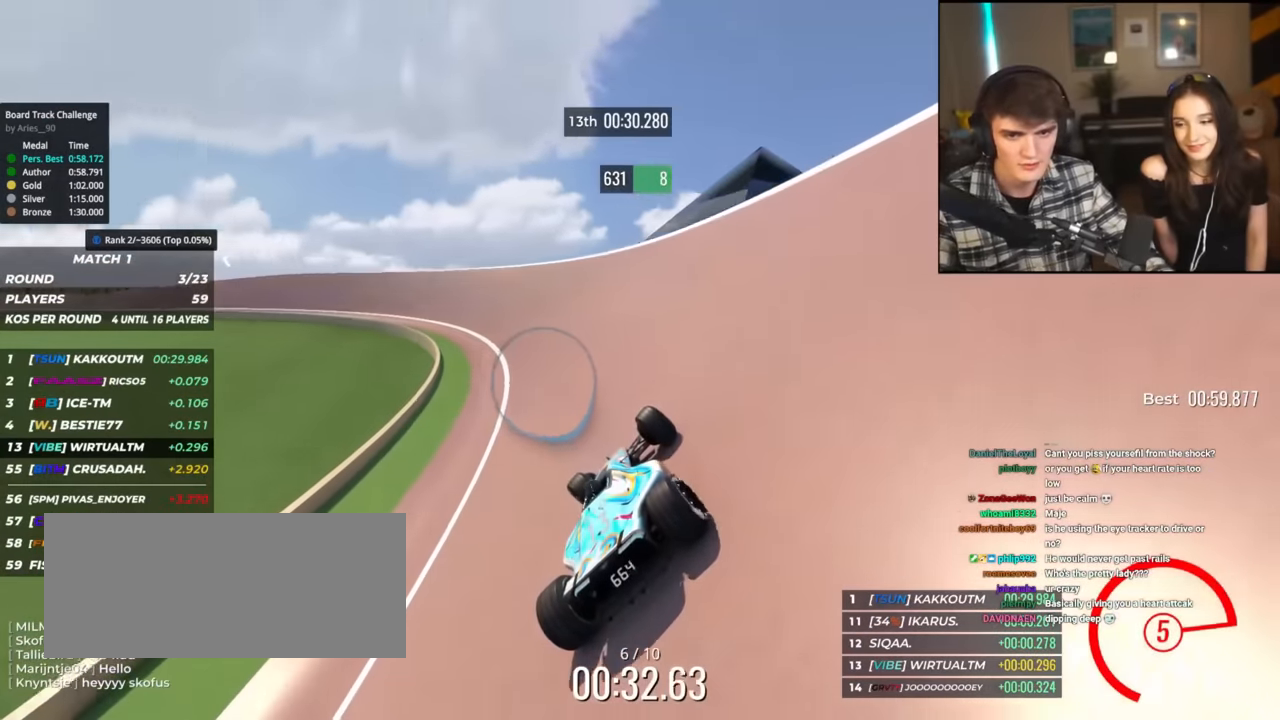
{"keys": ["left", "up"], "events": [[117, "left", "up"], [167, "left", "down"], [451, "left", "up"], [501, "left", "down"]]}
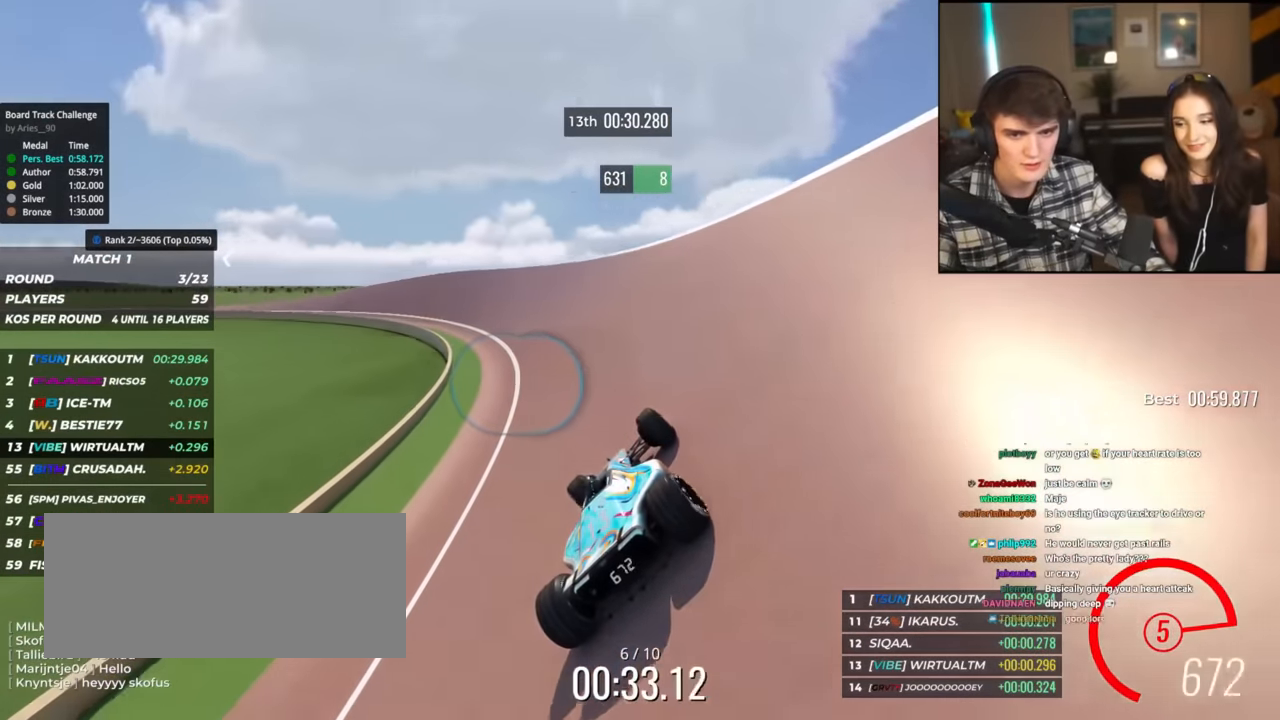
{"keys": ["left", "up"], "events": []}
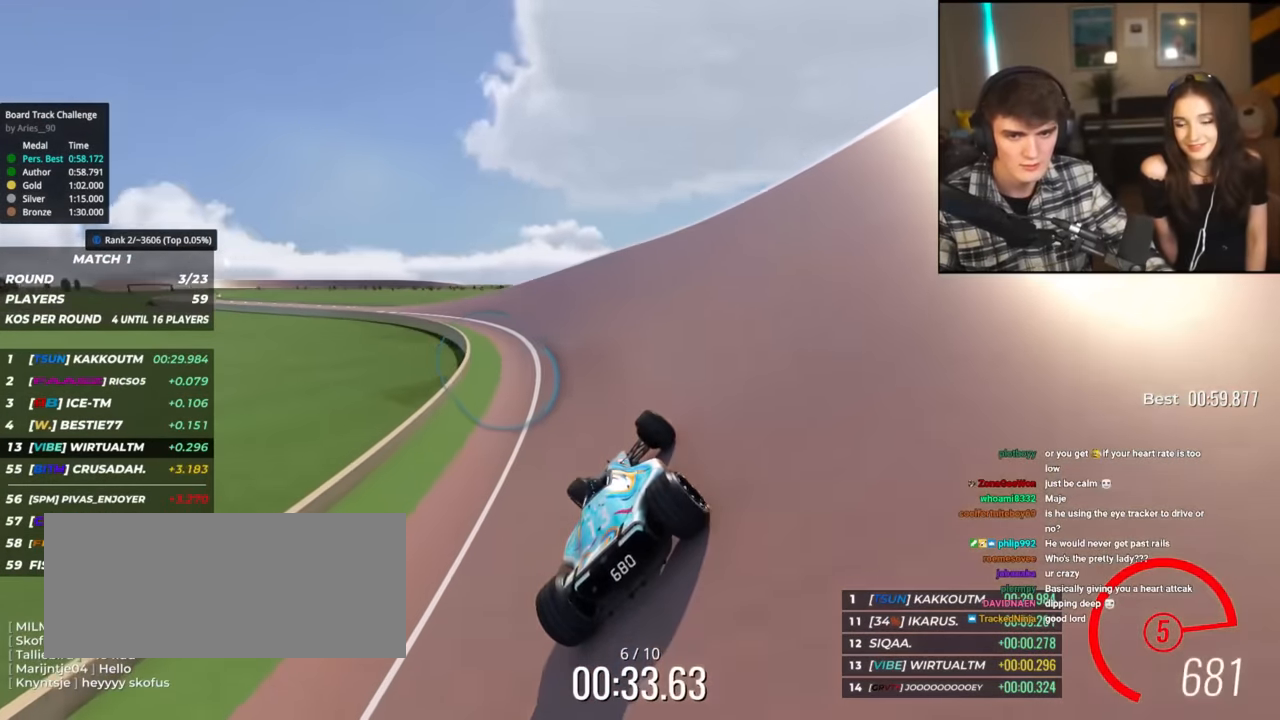
{"keys": ["left", "up"], "events": [[251, "left", "up"], [284, "left", "down"]]}
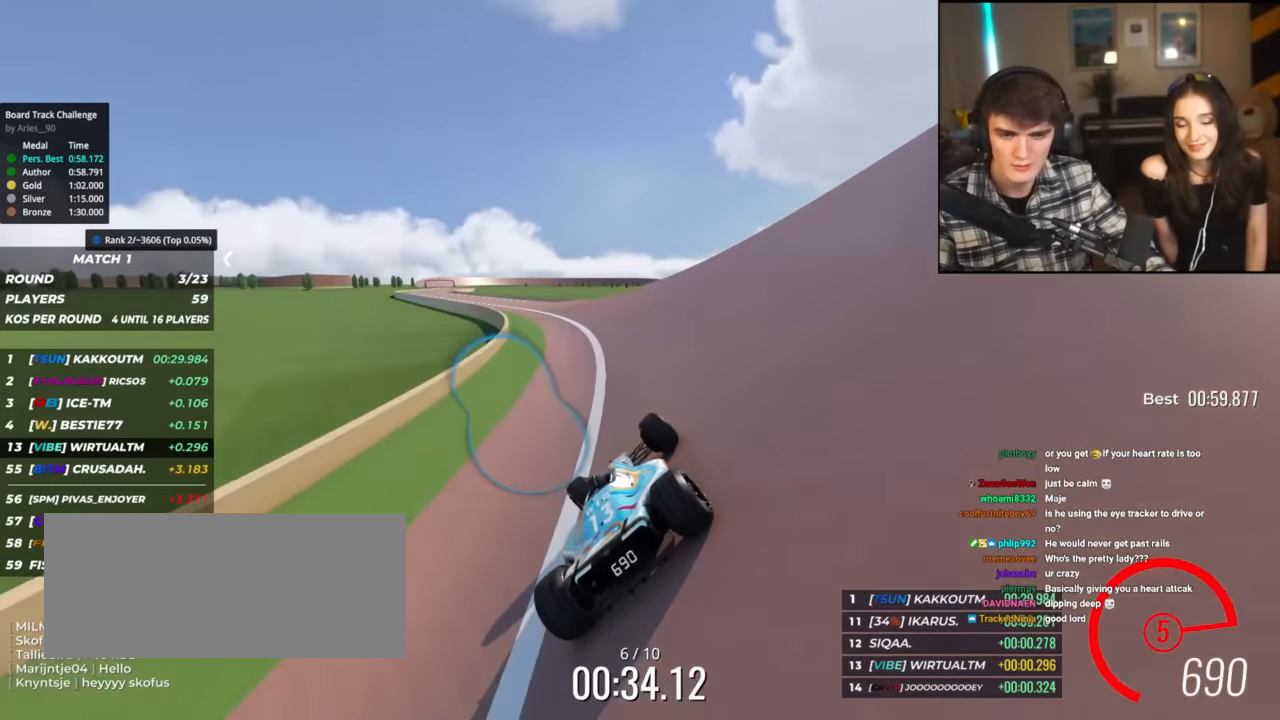
{"keys": ["left", "up"], "events": []}
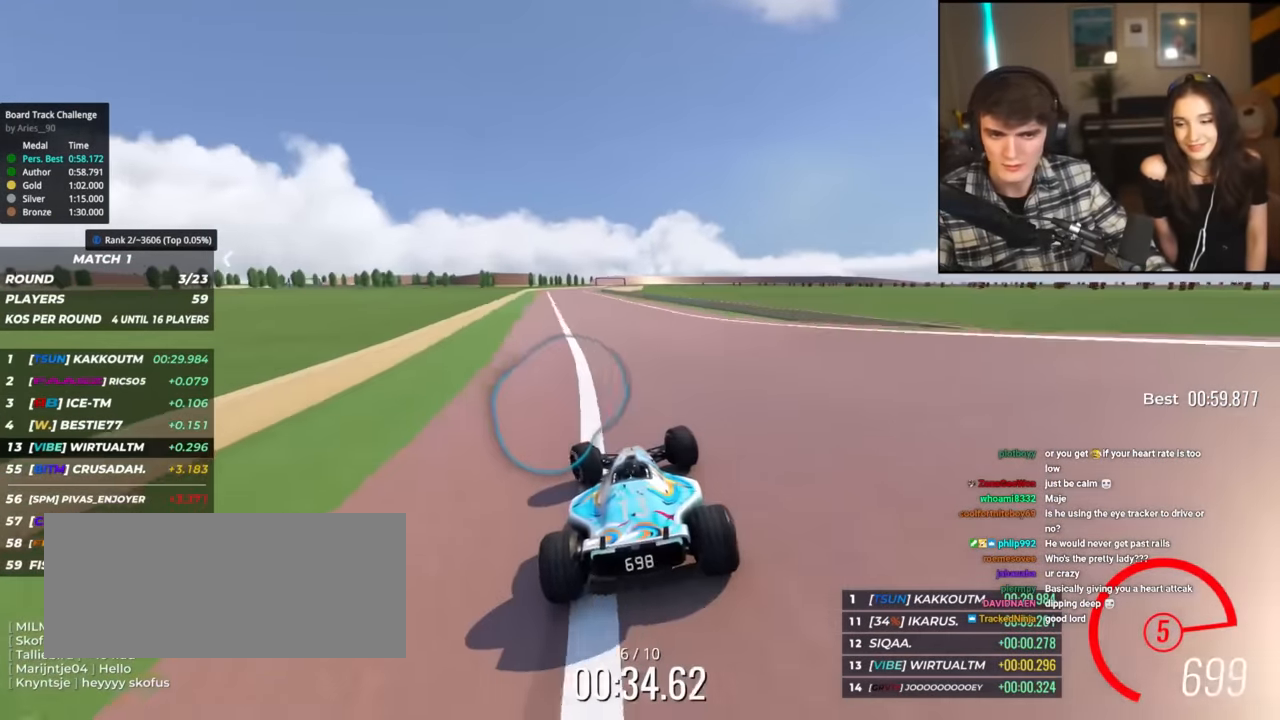
{"keys": ["up"], "events": [[84, "left", "up"], [317, "left", "down"], [367, "left", "up"]]}
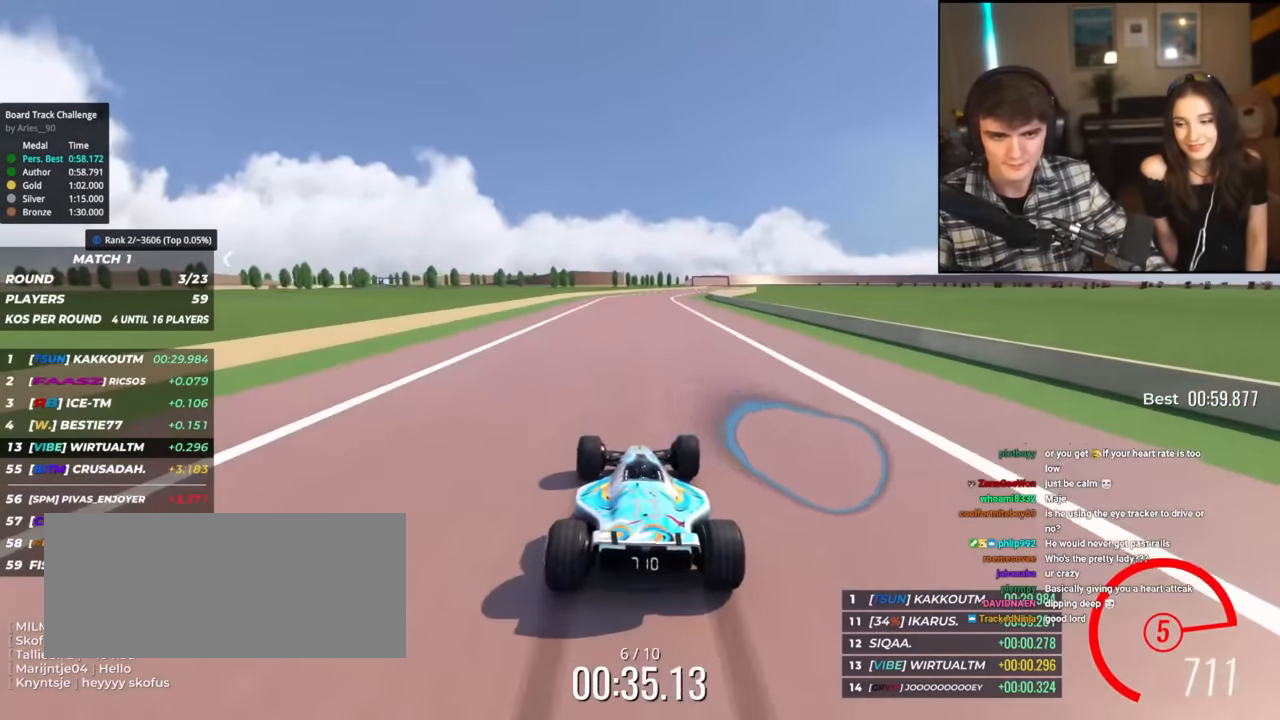
{"keys": ["up"], "events": [[17, "right", "down"], [384, "right", "up"]]}
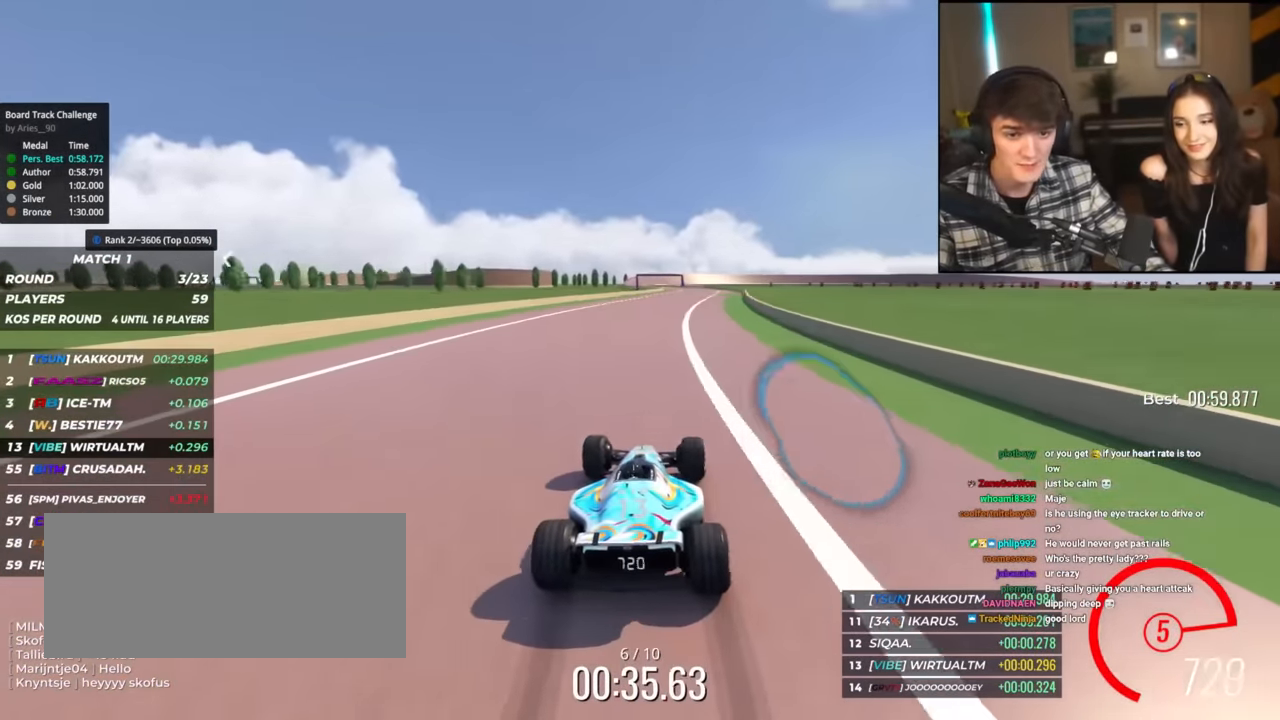
{"keys": ["left", "up"], "events": [[34, "right", "down"], [167, "right", "up"], [401, "left", "down"]]}
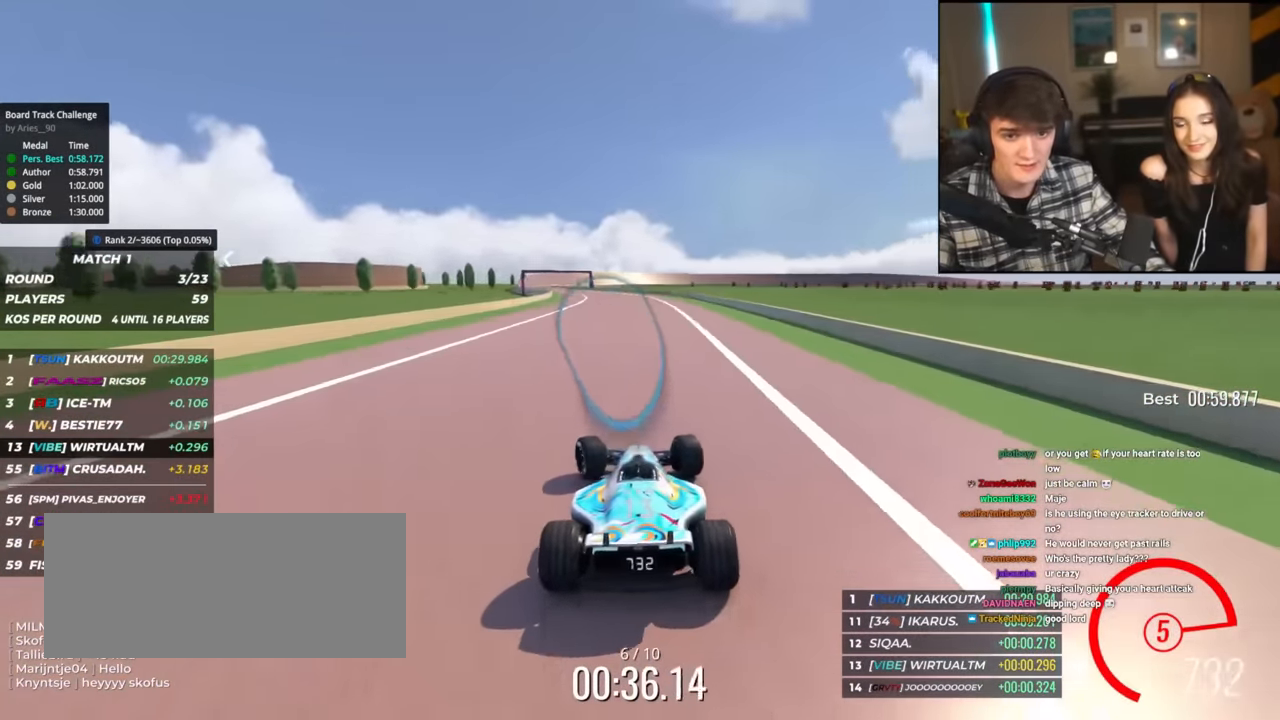
{"keys": ["up"], "events": [[234, "left", "up"]]}
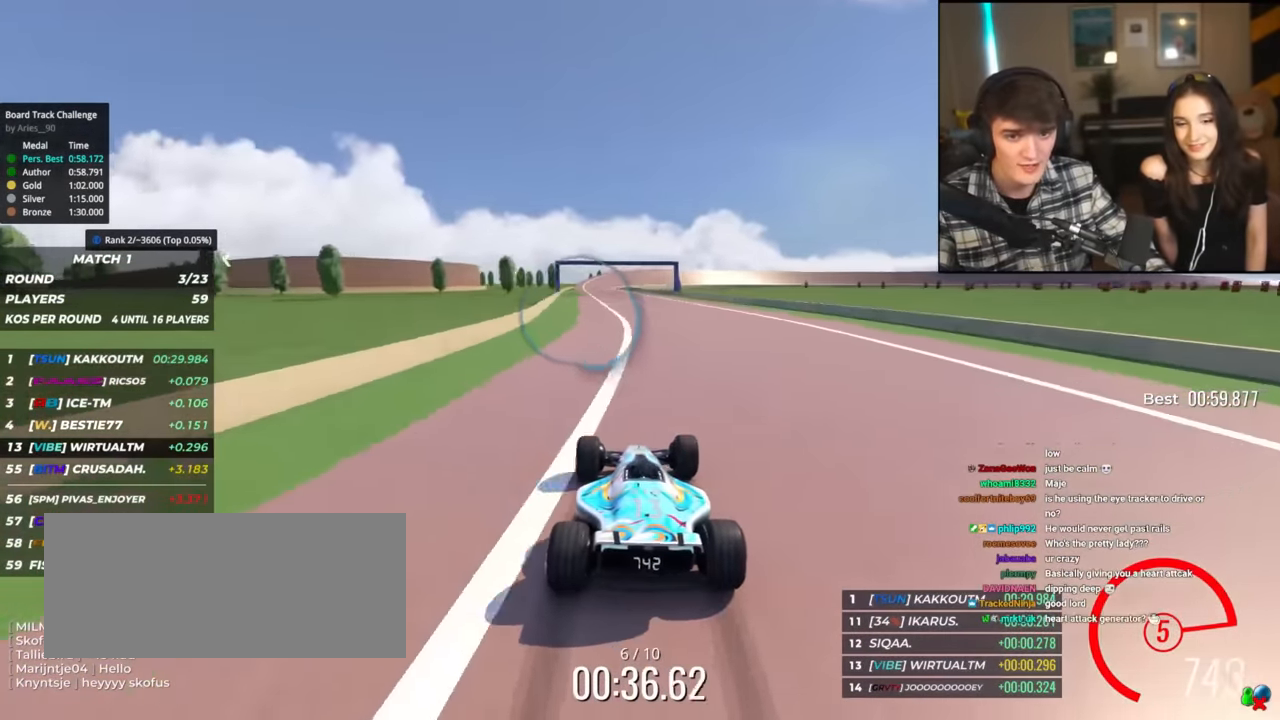
{"keys": ["left", "up"], "events": [[434, "left", "down"]]}
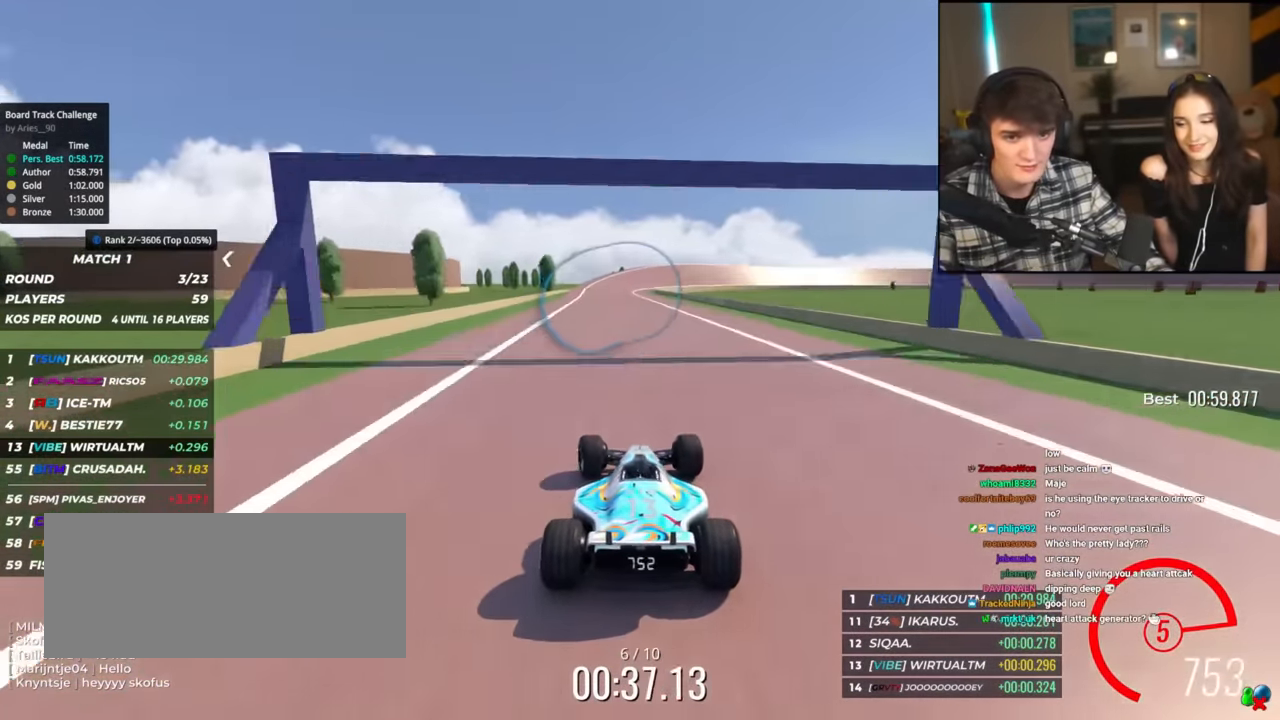
{"keys": ["right", "up"], "events": [[67, "left", "up"], [217, "right", "down"], [300, "right", "up"], [450, "right", "down"]]}
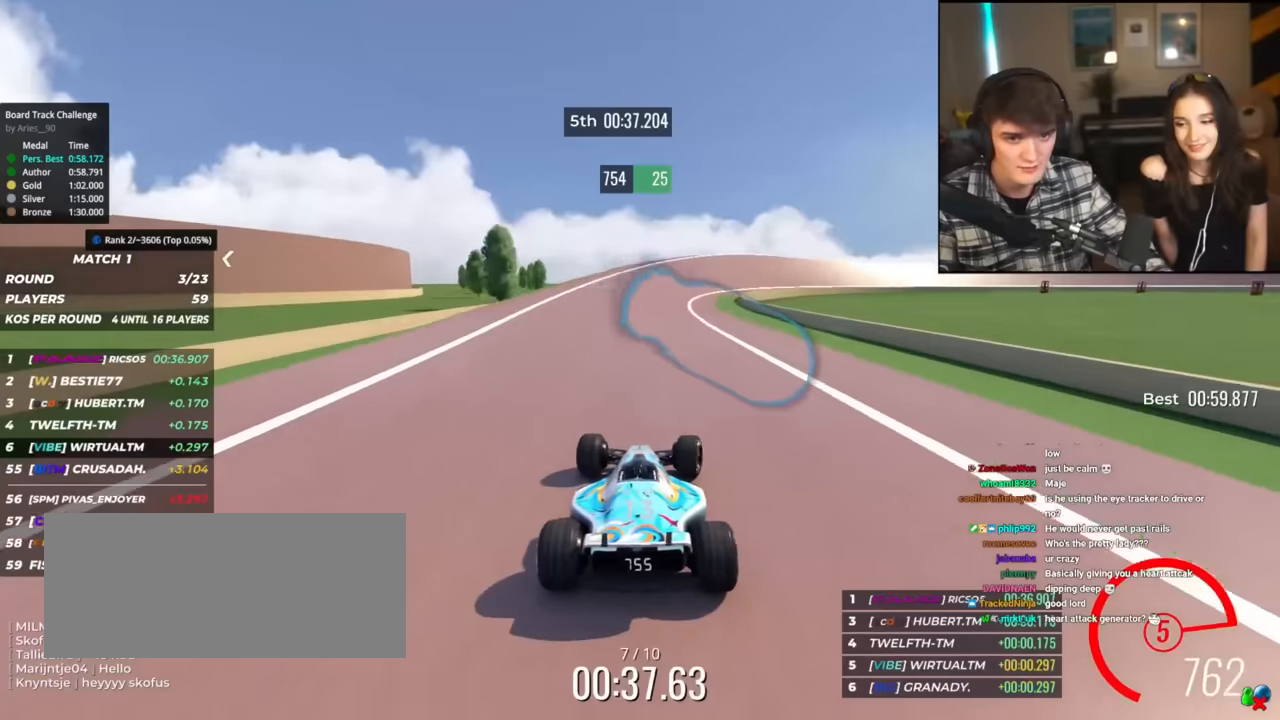
{"keys": ["right", "up"], "events": []}
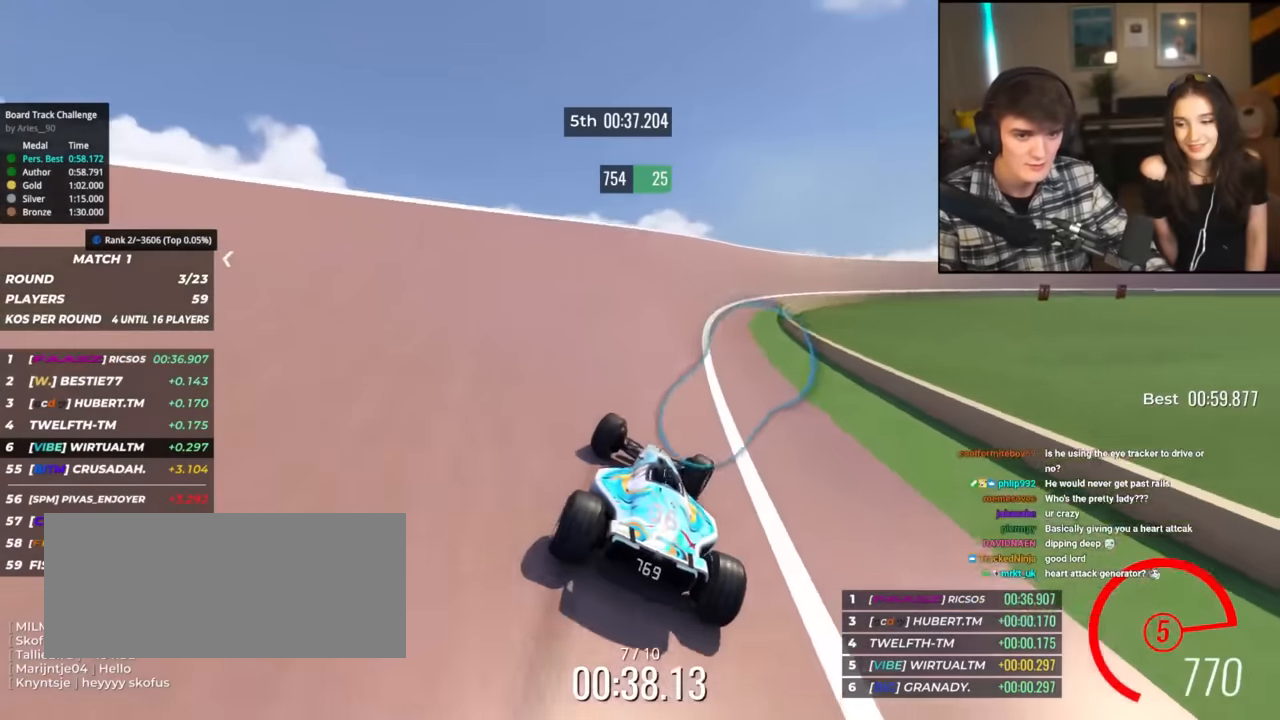
{"keys": ["right"], "events": [[334, "up", "up"]]}
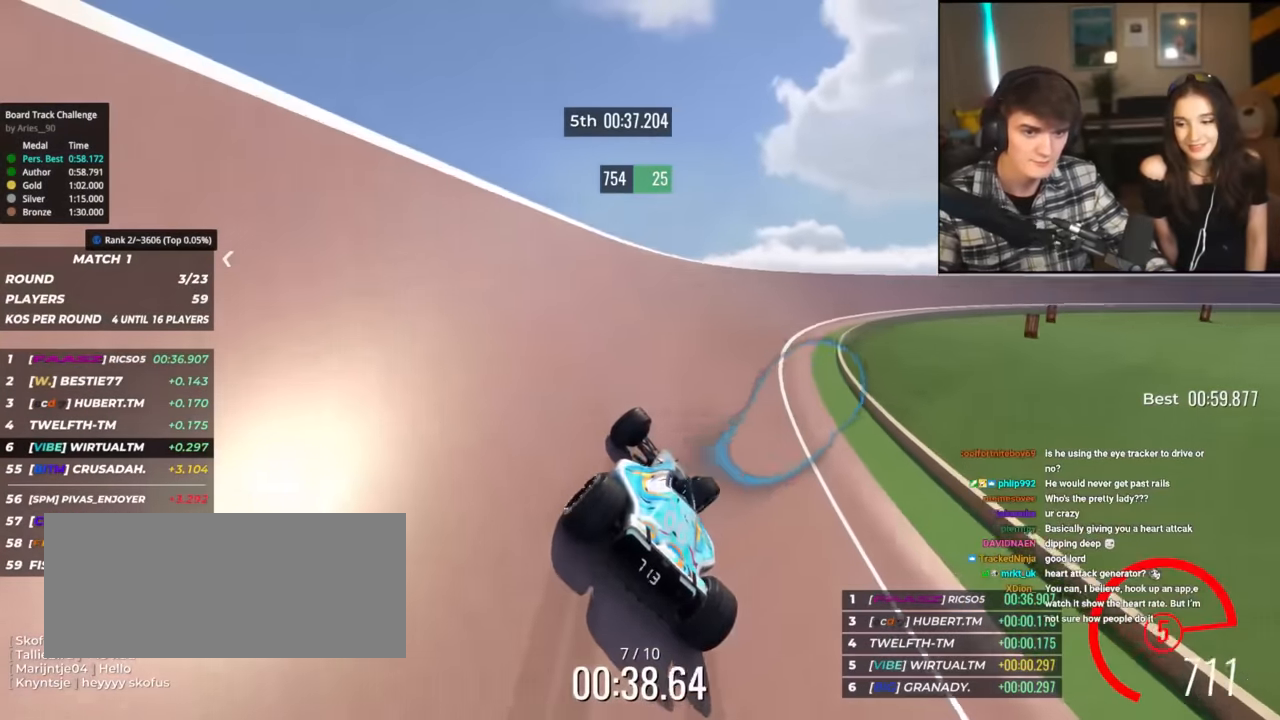
{"keys": ["left", "up"], "events": [[17, "up", "down"], [350, "right", "up"], [450, "left", "down"]]}
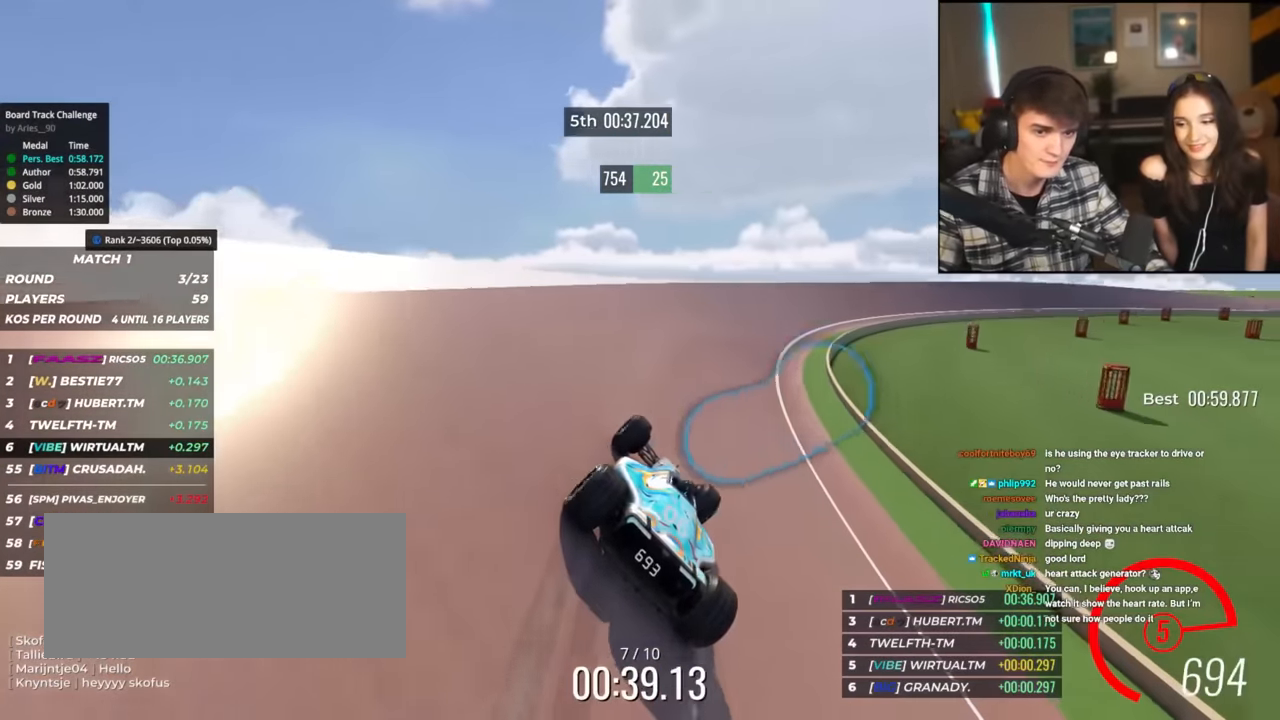
{"keys": ["right", "up"], "events": [[34, "left", "up"], [84, "right", "down"], [367, "right", "up"], [468, "right", "down"]]}
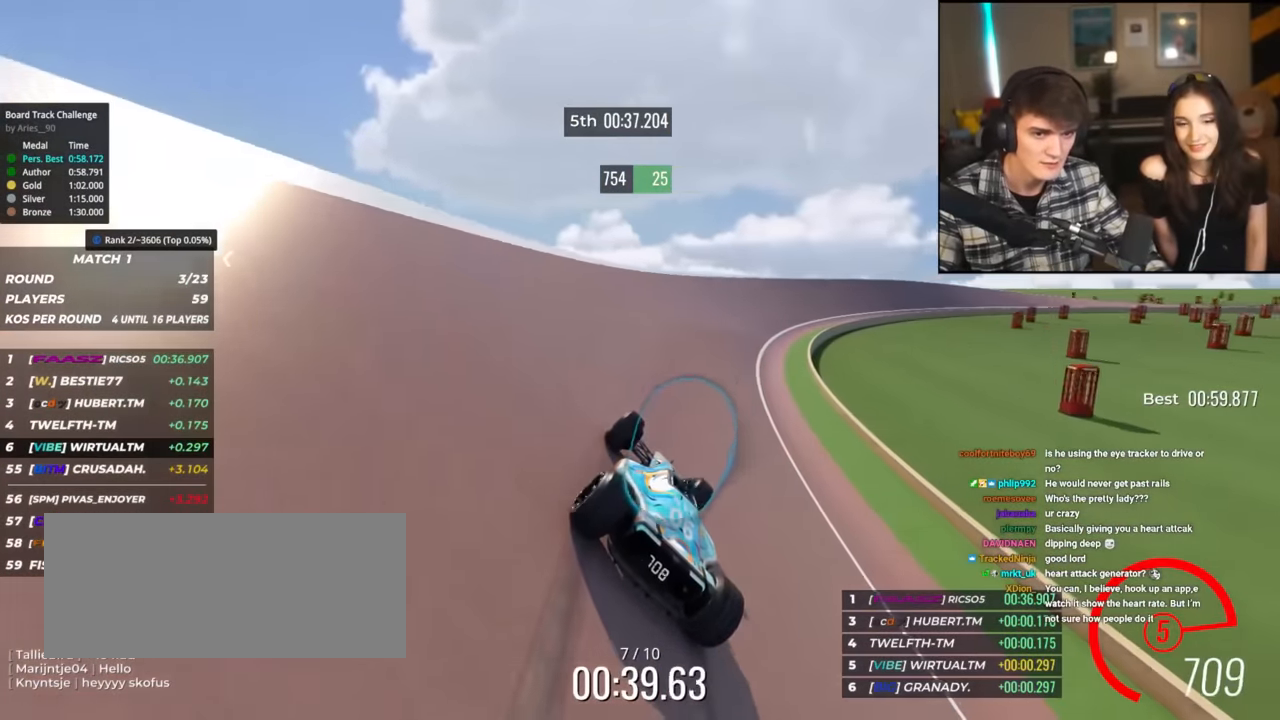
{"keys": ["right", "up"], "events": [[150, "right", "up"], [200, "right", "down"], [434, "right", "up"], [484, "right", "down"]]}
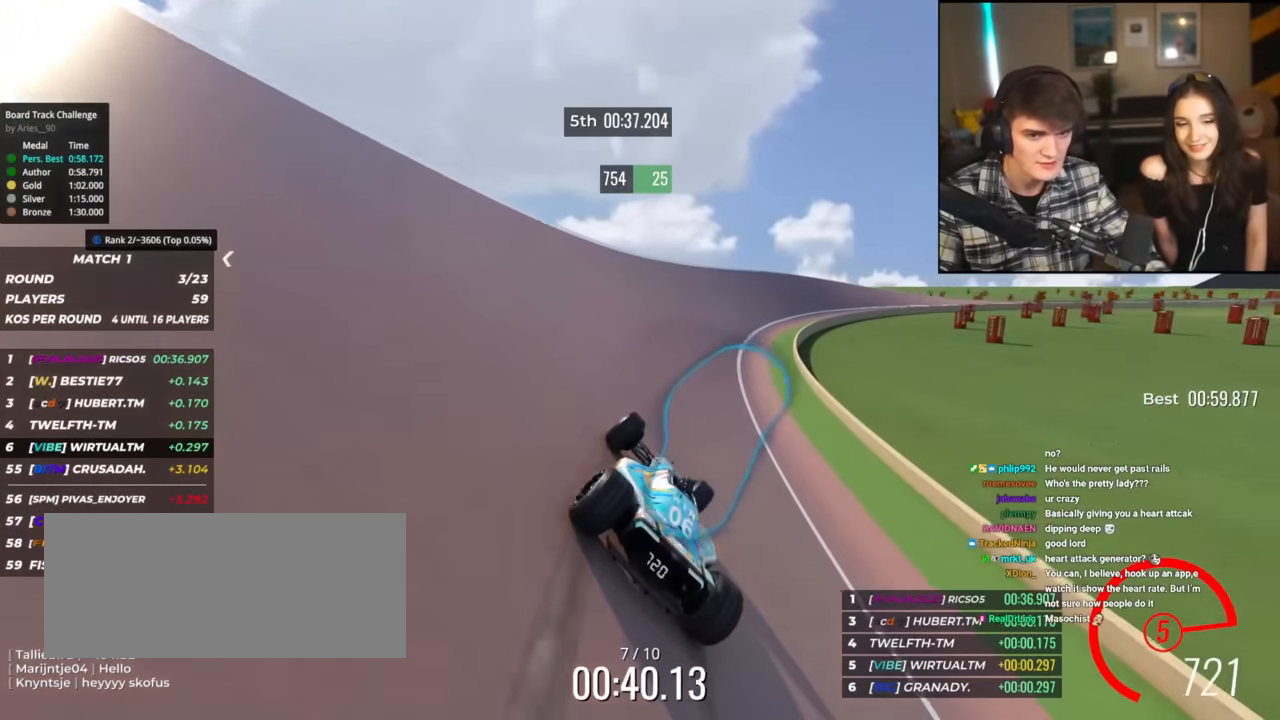
{"keys": ["right", "up"], "events": [[351, "right", "up"], [501, "right", "down"]]}
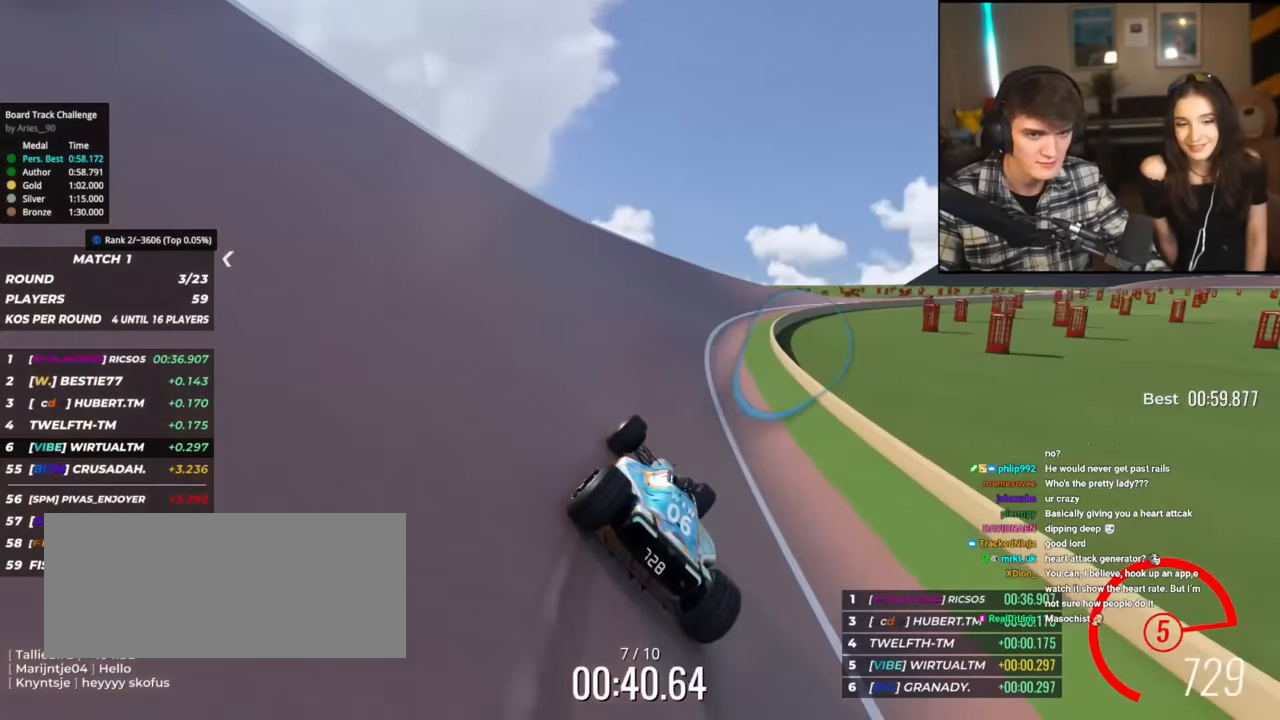
{"keys": ["right", "up"], "events": [[83, "right", "up"], [284, "right", "down"]]}
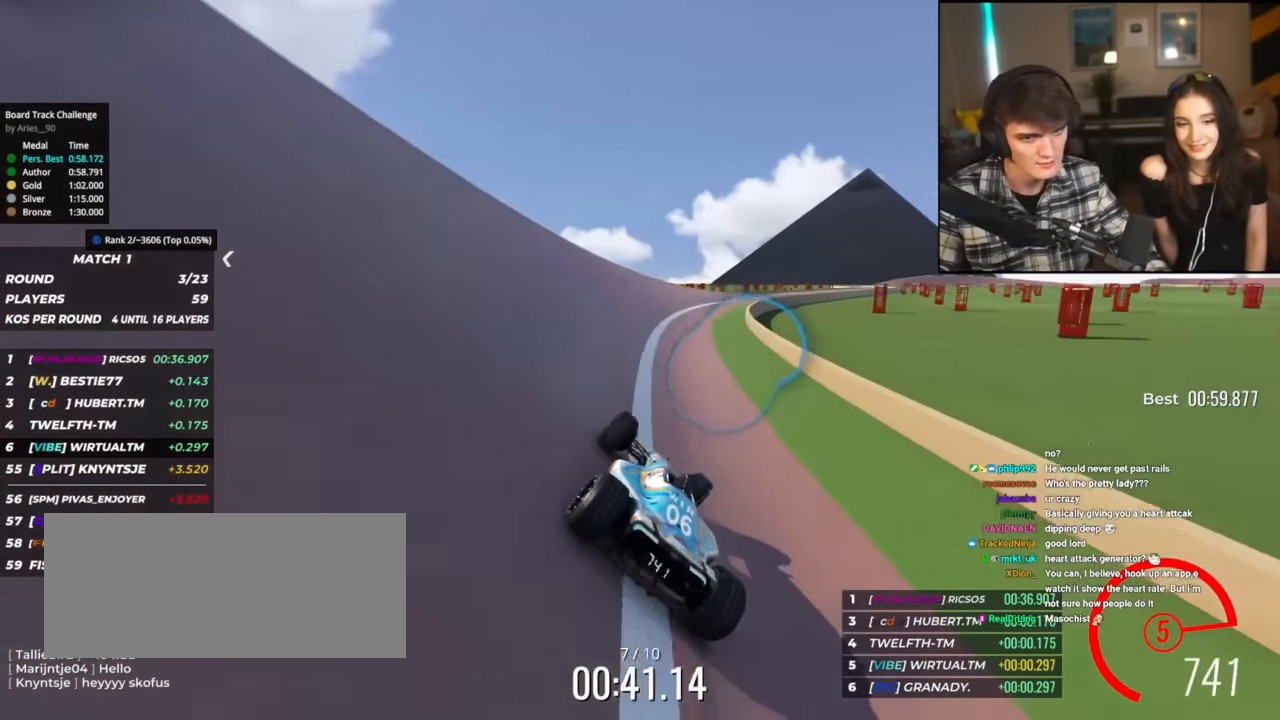
{"keys": ["right"], "events": [[434, "up", "up"]]}
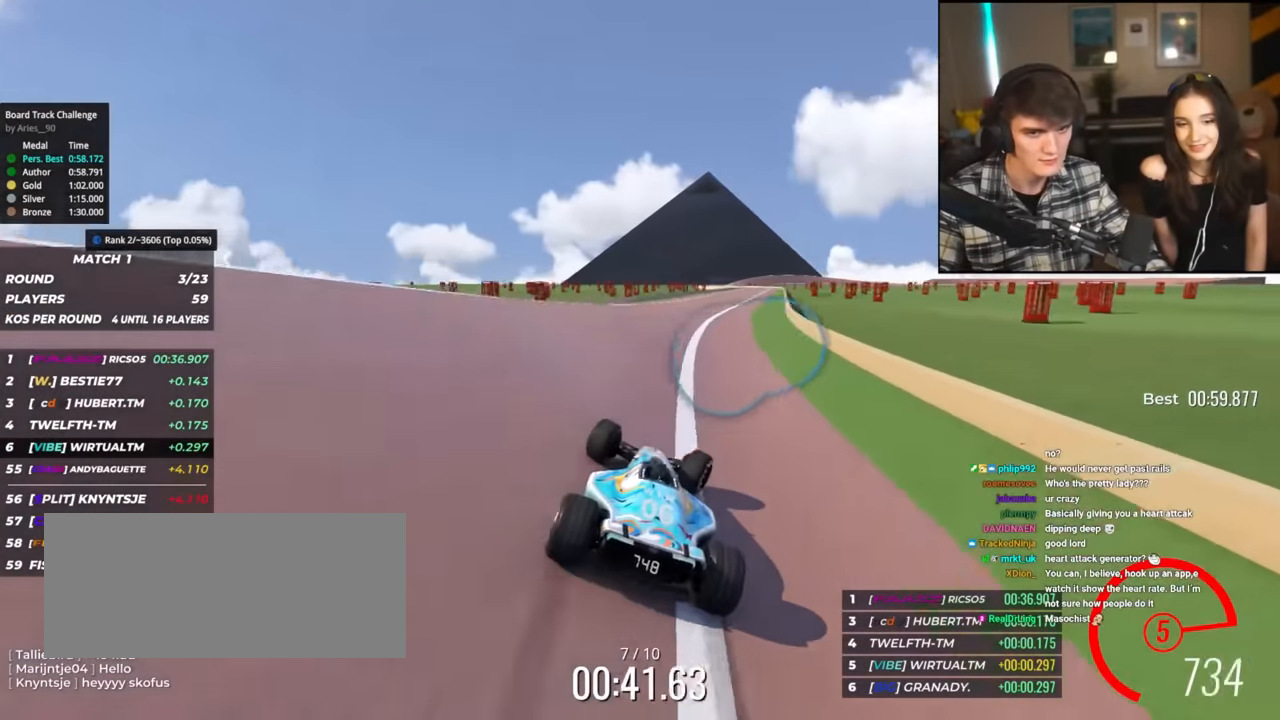
{"keys": ["up"], "events": [[117, "up", "down"], [217, "right", "up"]]}
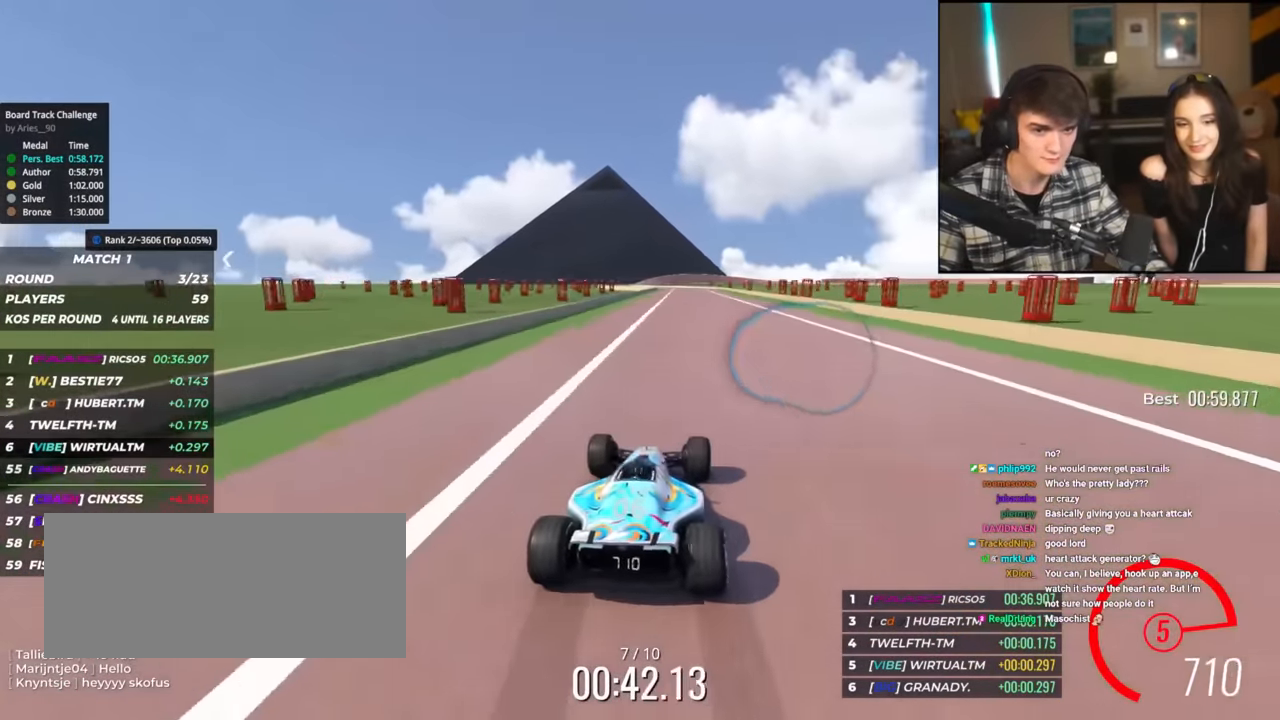
{"keys": ["left", "up"], "events": [[84, "right", "down"], [184, "right", "up"], [267, "left", "down"]]}
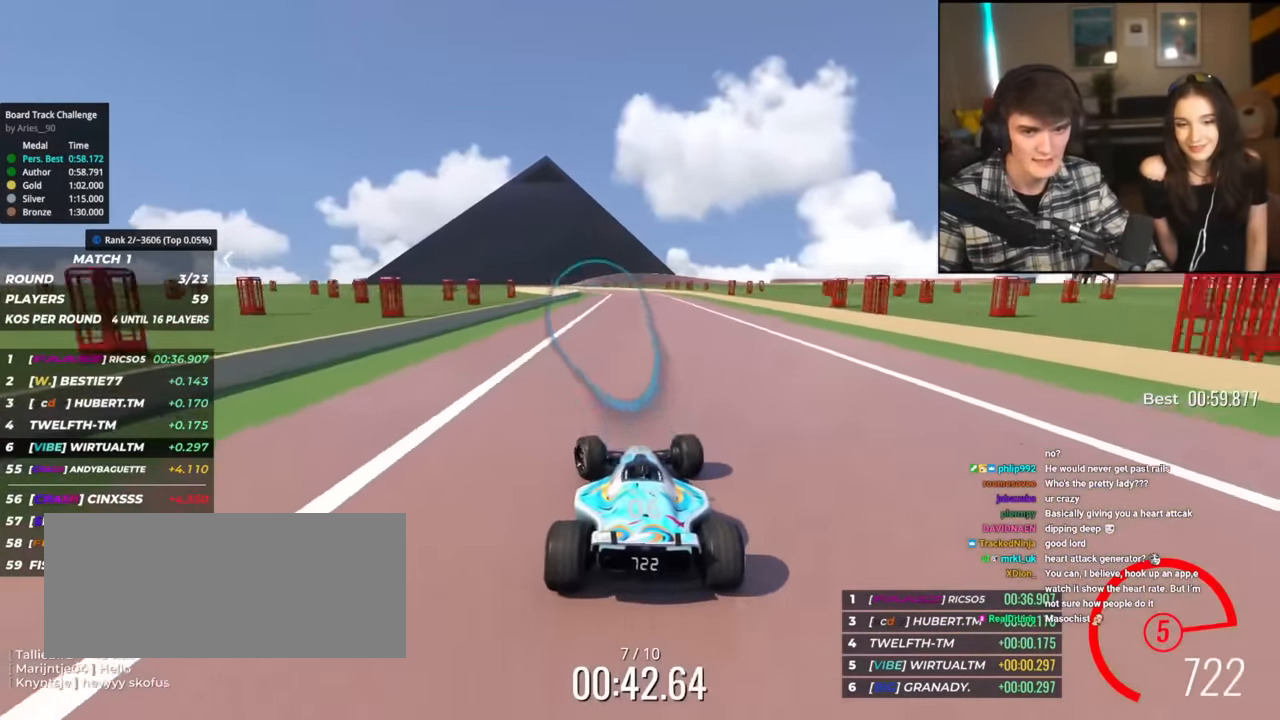
{"keys": ["left", "up"], "events": [[50, "left", "up"], [100, "right", "down"], [250, "right", "up"], [384, "left", "down"]]}
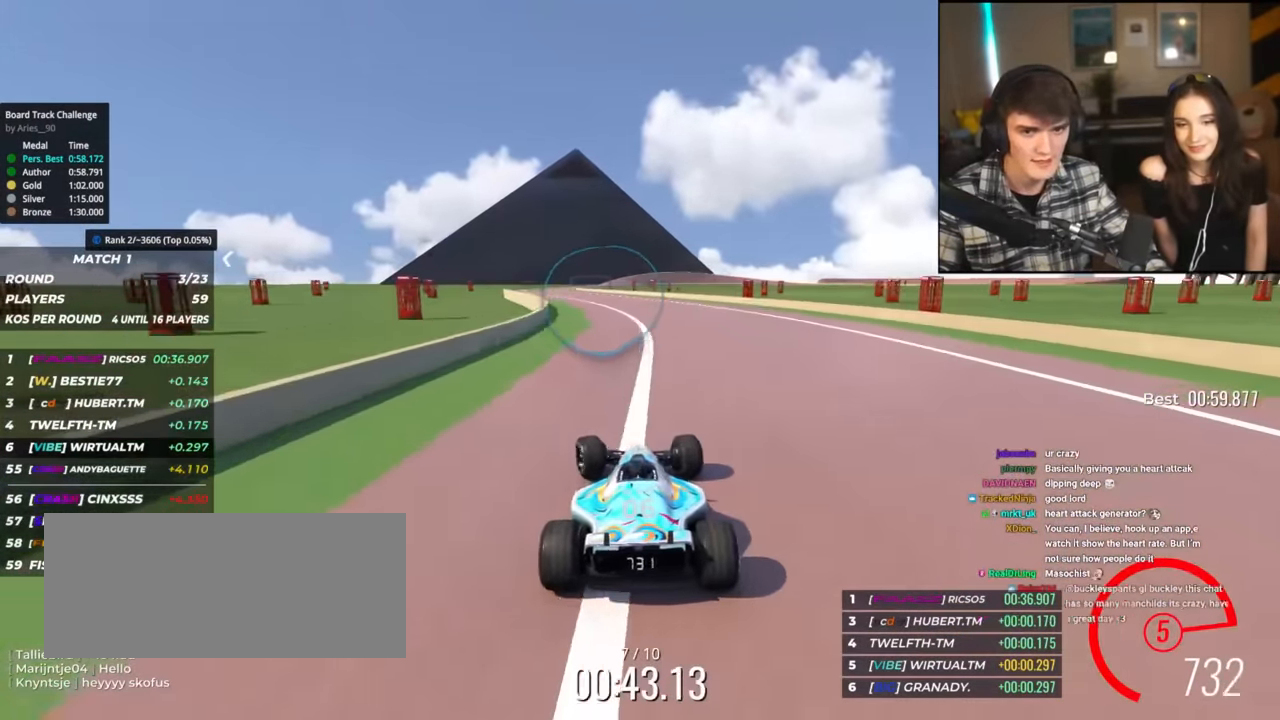
{"keys": ["up"], "events": [[267, "left", "up"]]}
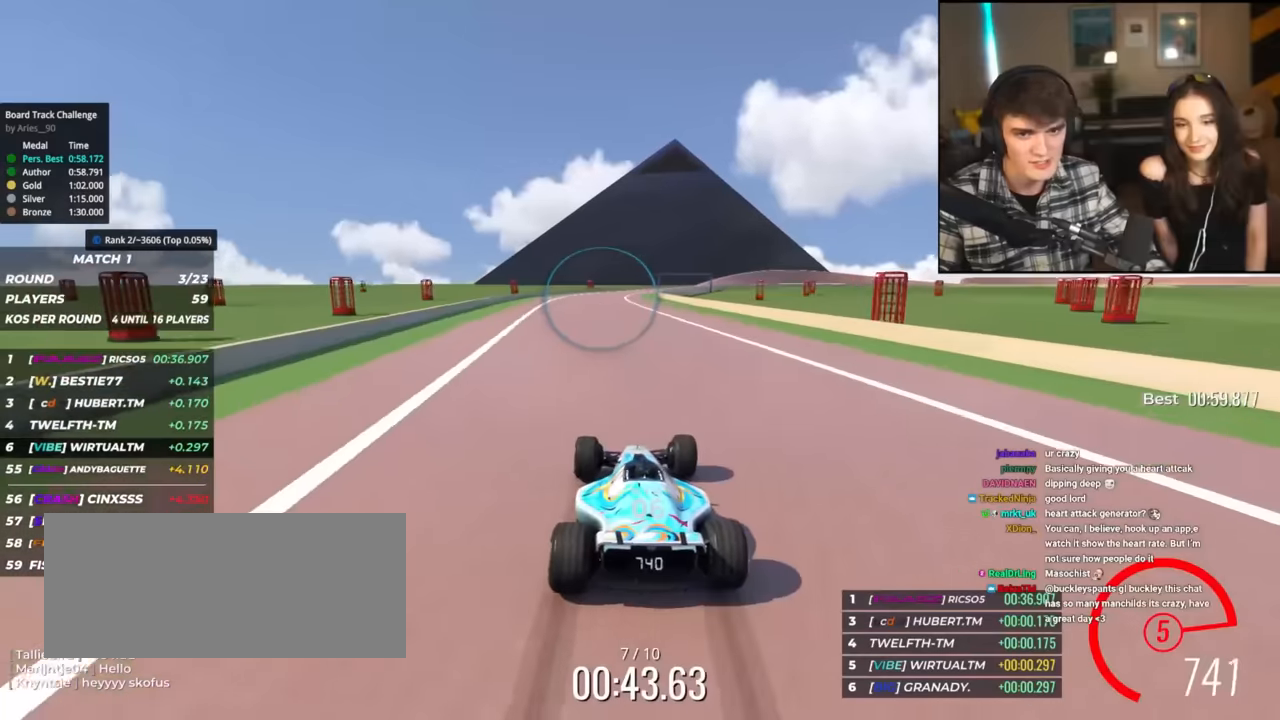
{"keys": ["up"], "events": [[33, "right", "down"], [183, "right", "up"], [367, "right", "down"], [467, "right", "up"]]}
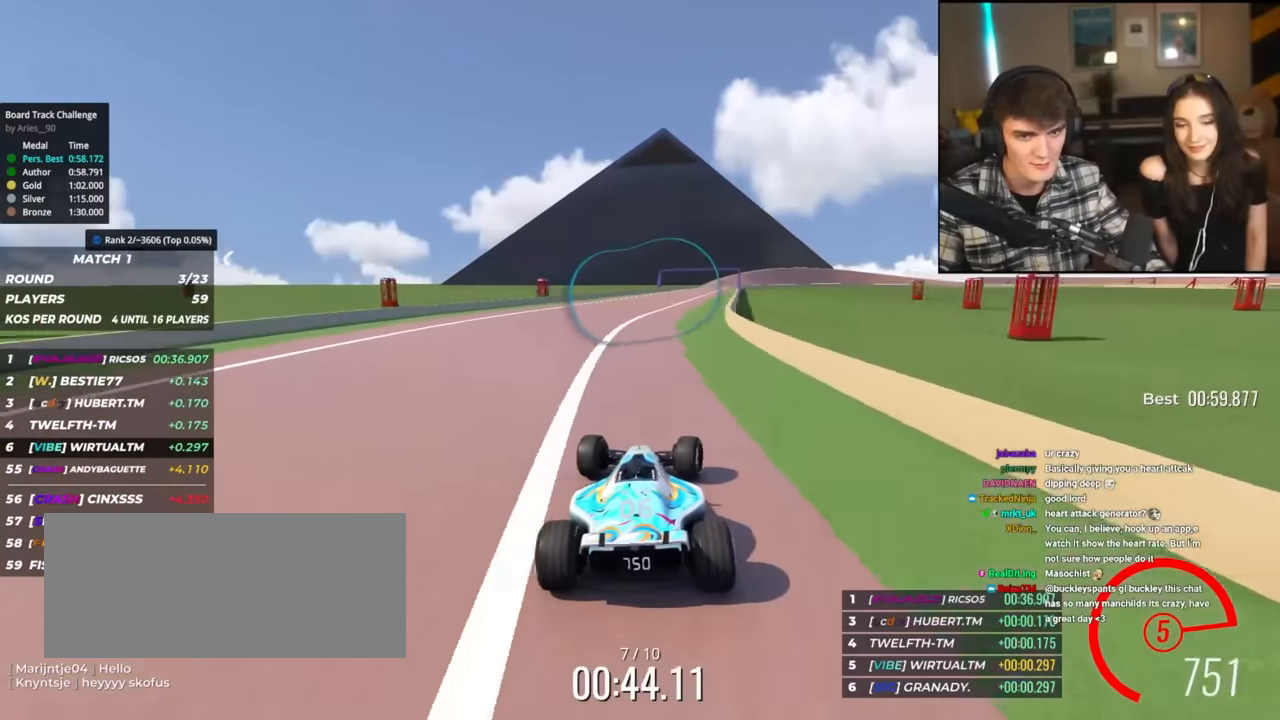
{"keys": ["up"], "events": [[66, "right", "down"], [167, "right", "up"]]}
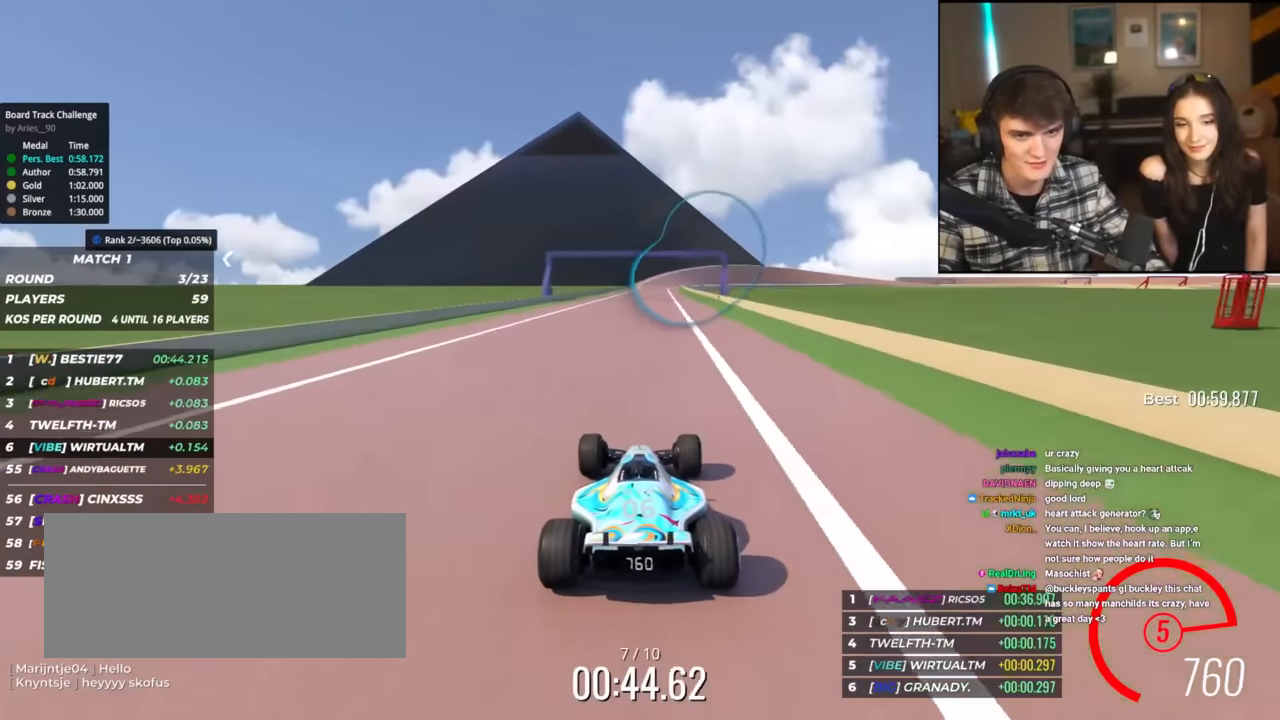
{"keys": ["left", "up"], "events": [[117, "right", "down"], [217, "right", "up"], [501, "left", "down"]]}